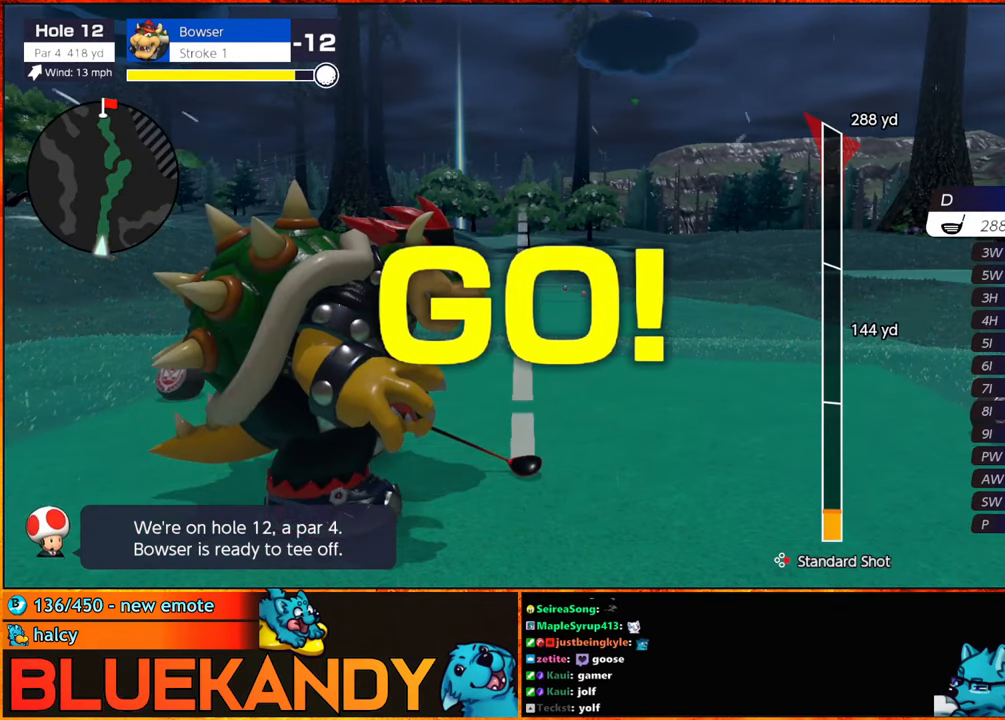
Gameplay with a controller (Nintendo layout); each line is a JSON object with the inputs held at the frame after it. "events" lists button and stick changes between this image and that frame as [ms after this image, input, new state], when the widget could be followed in between. Not read: L3 R3.
{"buttons": [], "left_stick": "center", "right_stick": "center", "events": []}
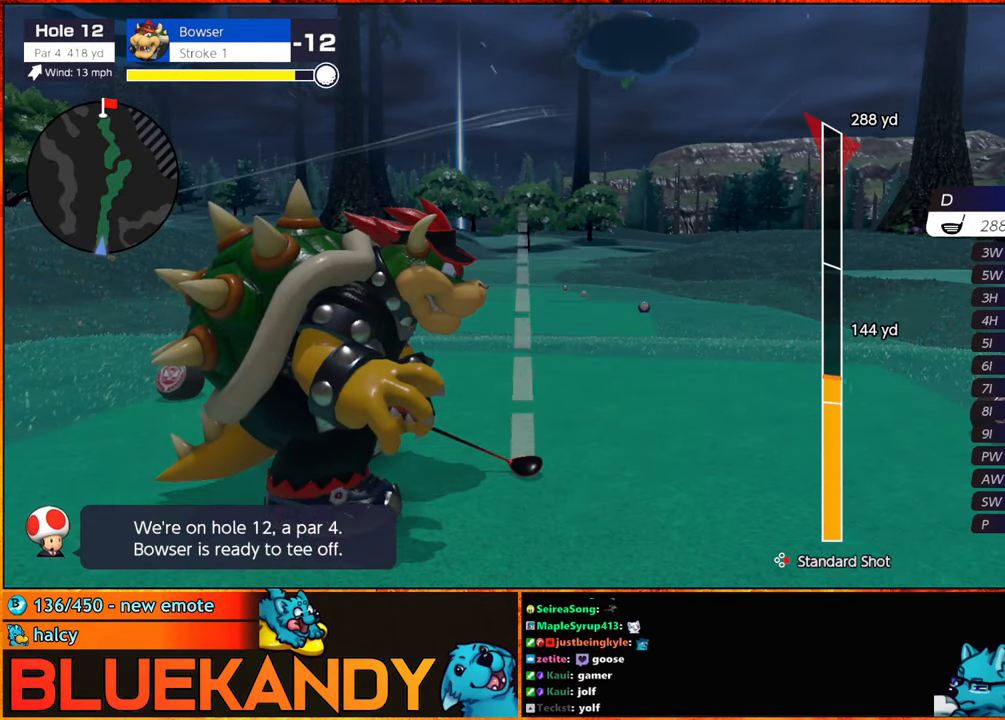
{"buttons": [], "left_stick": "center", "right_stick": "center", "events": []}
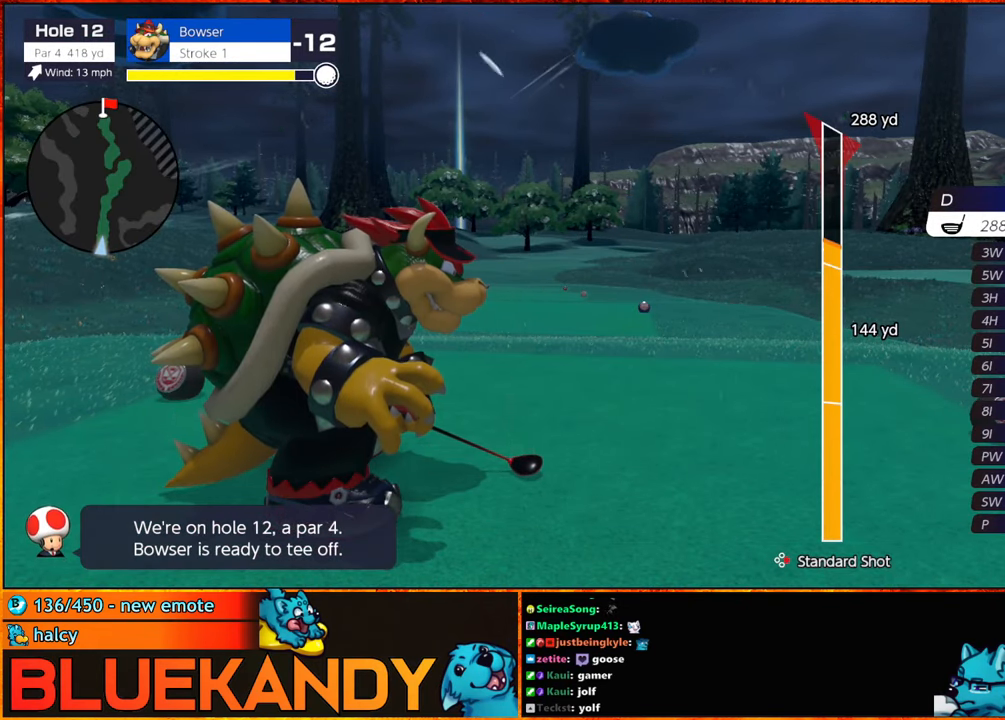
{"buttons": ["B"], "left_stick": "center", "right_stick": "center", "events": [[300, "B", "down"], [366, "B", "up"], [466, "B", "down"]]}
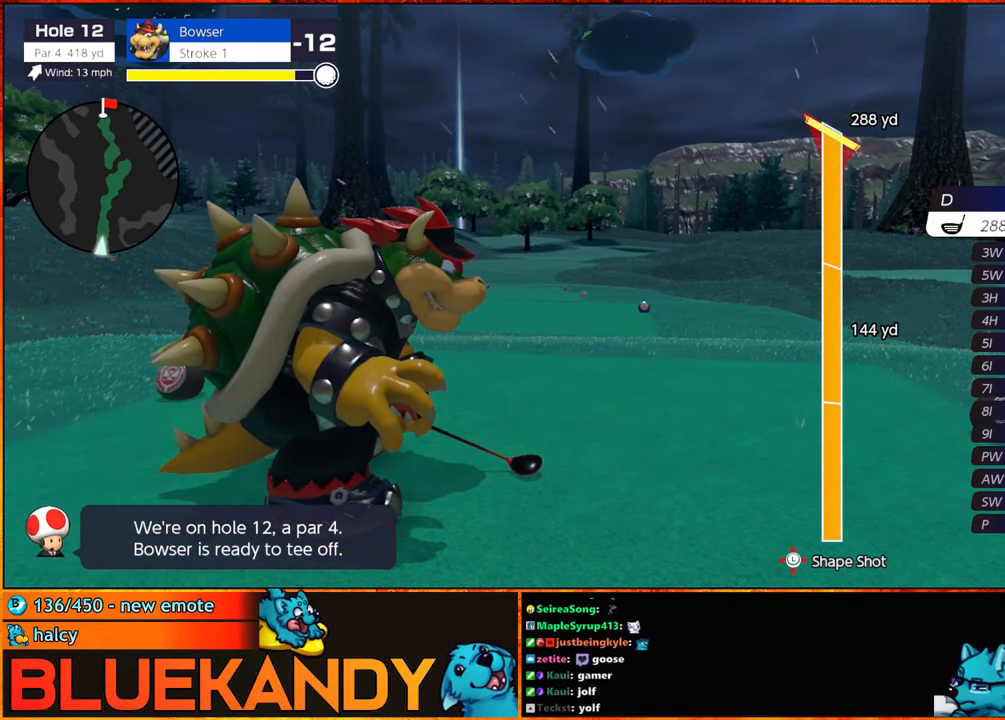
{"buttons": ["B"], "left_stick": "up", "right_stick": "center", "events": [[266, "left_stick", "up"]]}
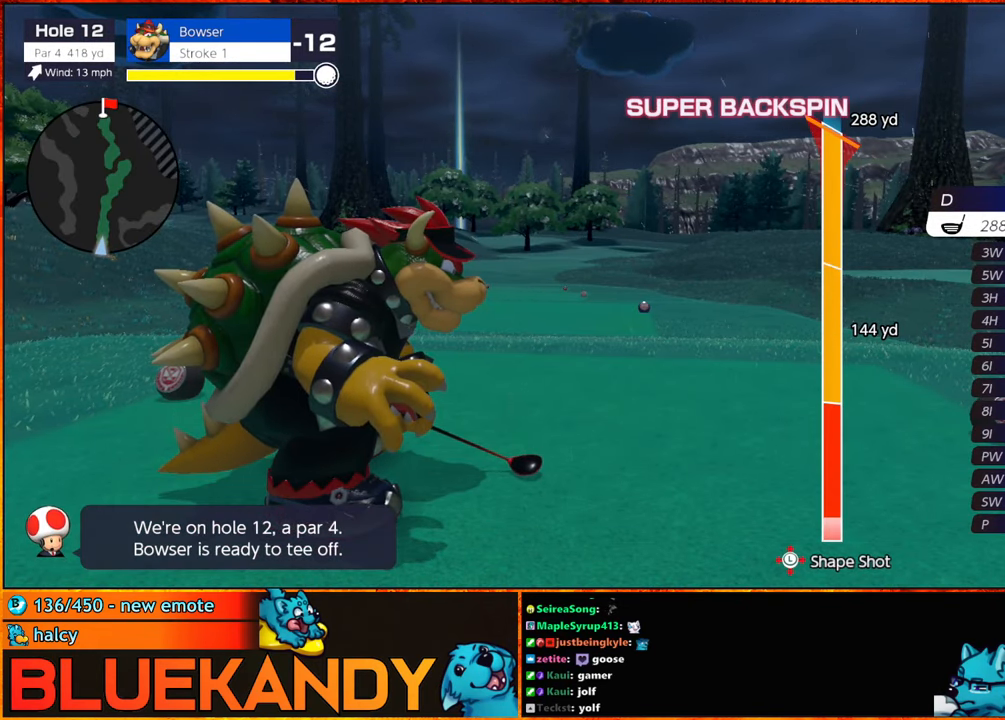
{"buttons": ["B"], "left_stick": "down", "right_stick": "center", "events": [[200, "left_stick", "center"], [383, "left_stick", "down"]]}
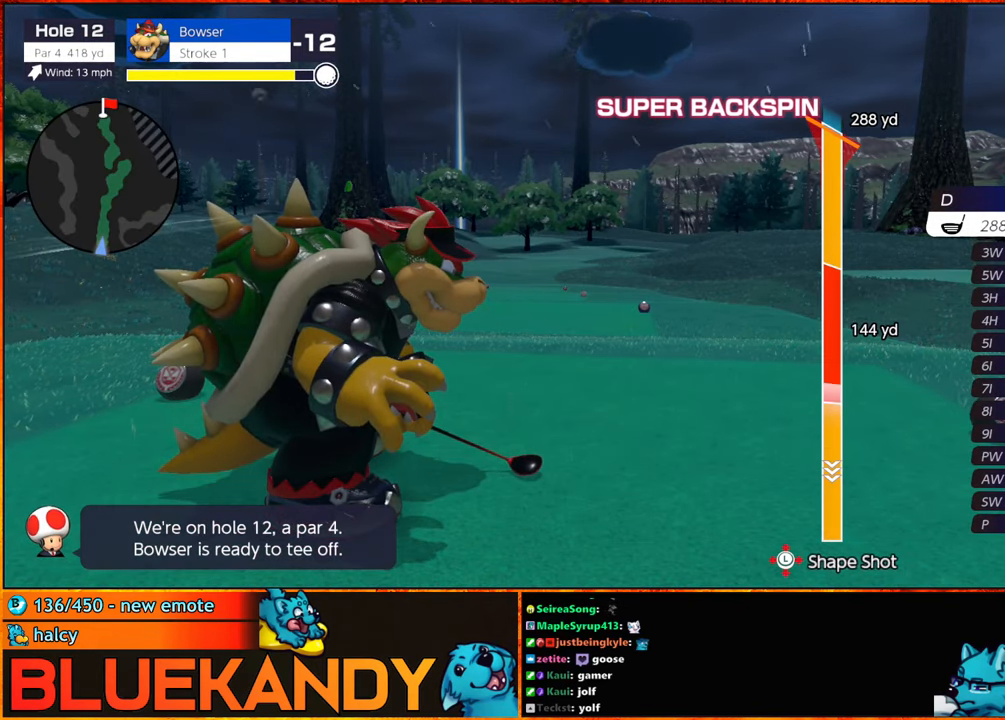
{"buttons": ["B"], "left_stick": "down", "right_stick": "center", "events": [[116, "left_stick", "center"], [383, "left_stick", "down"]]}
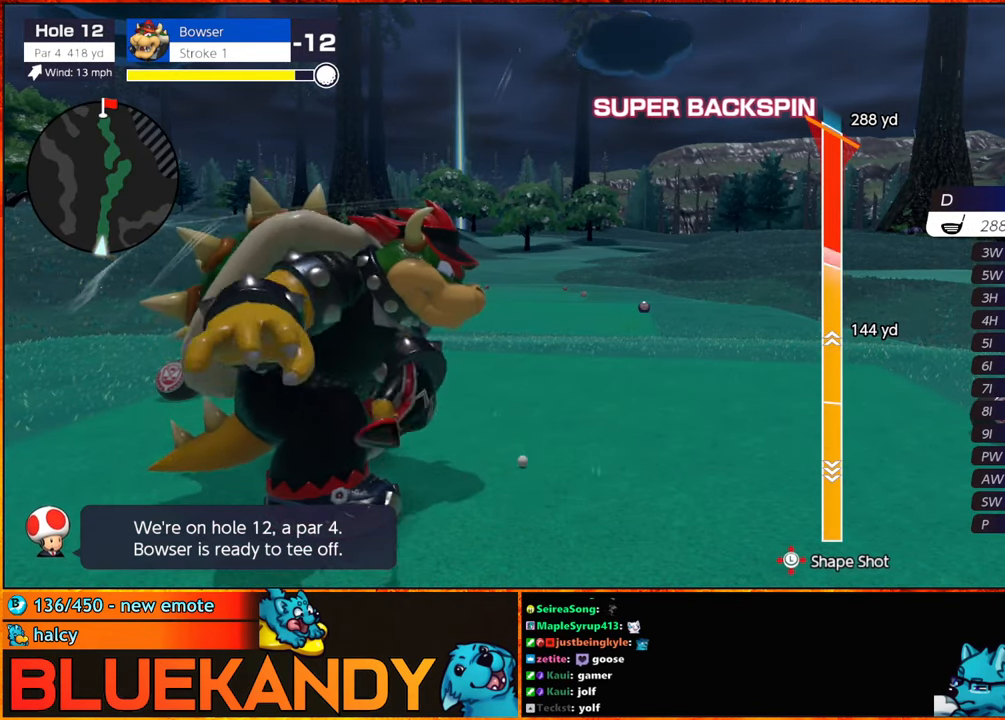
{"buttons": ["B"], "left_stick": "center", "right_stick": "center", "events": [[300, "left_stick", "center"]]}
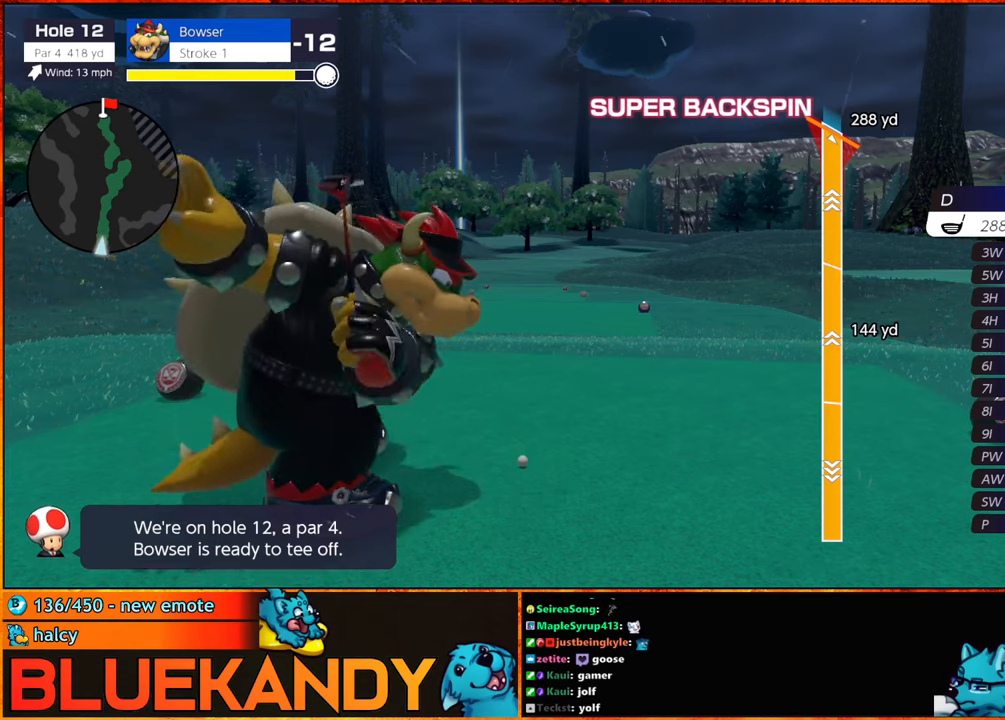
{"buttons": ["B"], "left_stick": "center", "right_stick": "center", "events": []}
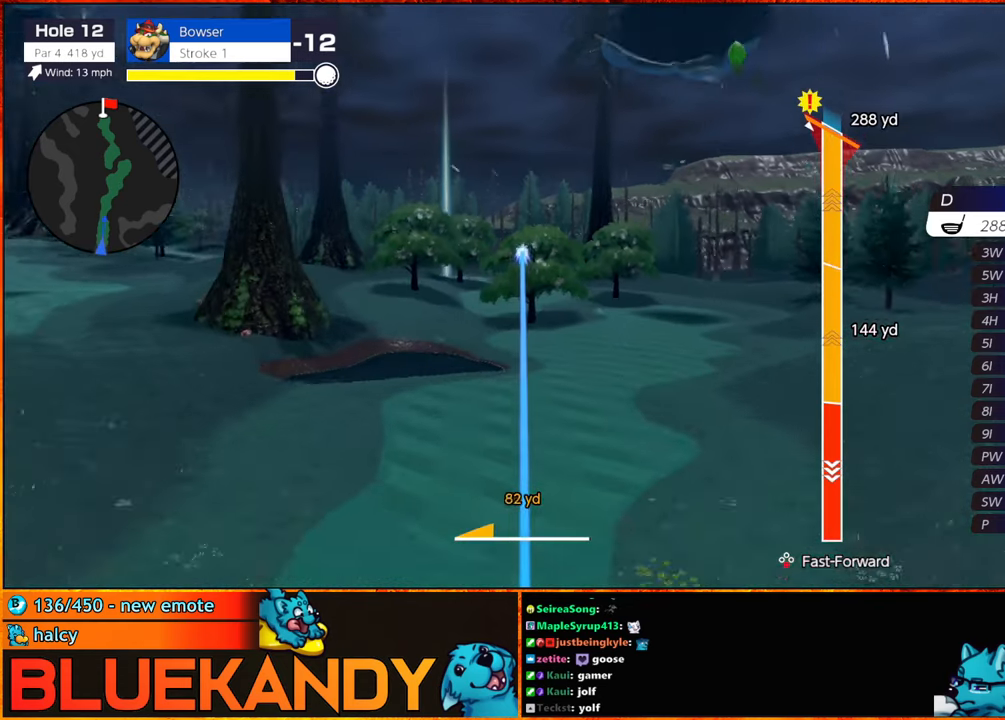
{"buttons": ["B"], "left_stick": "center", "right_stick": "center", "events": []}
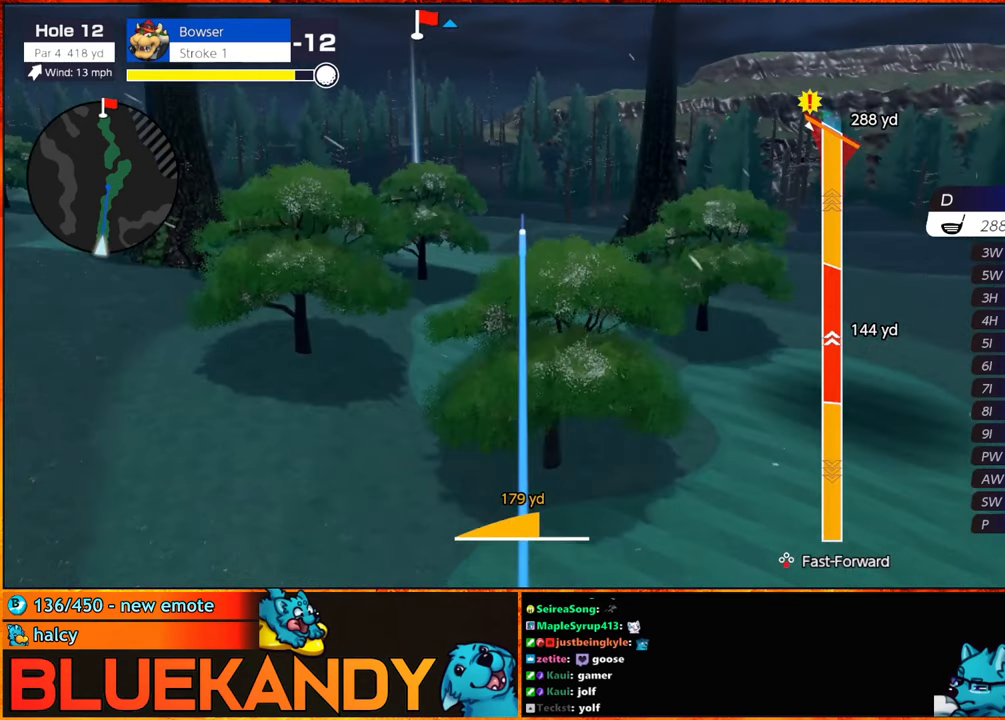
{"buttons": ["B"], "left_stick": "center", "right_stick": "center", "events": []}
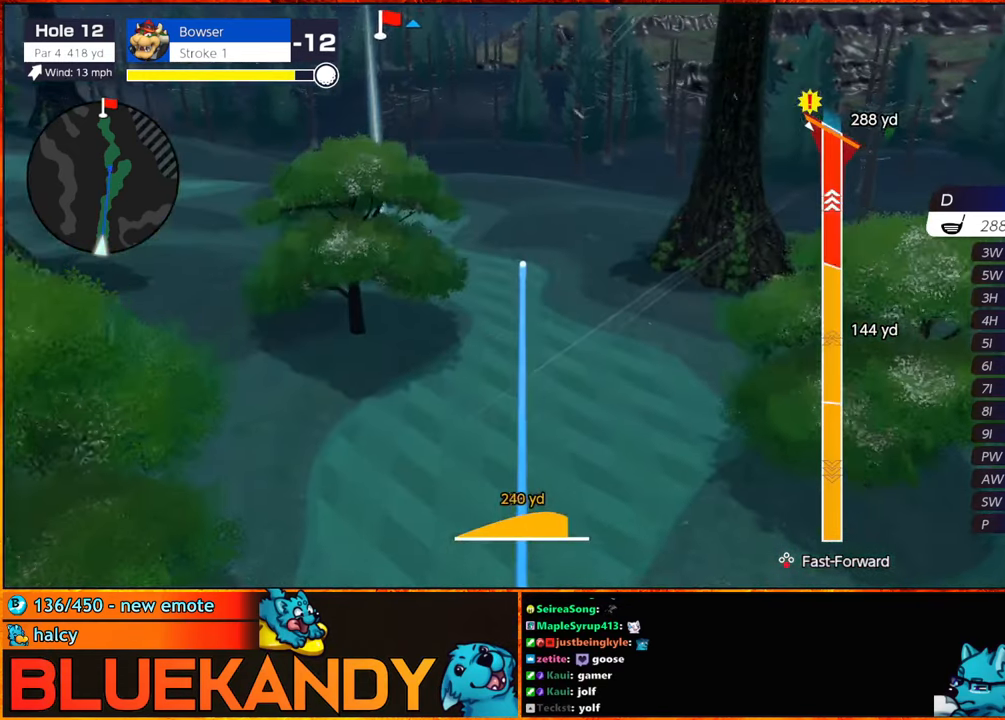
{"buttons": ["B"], "left_stick": "center", "right_stick": "center", "events": []}
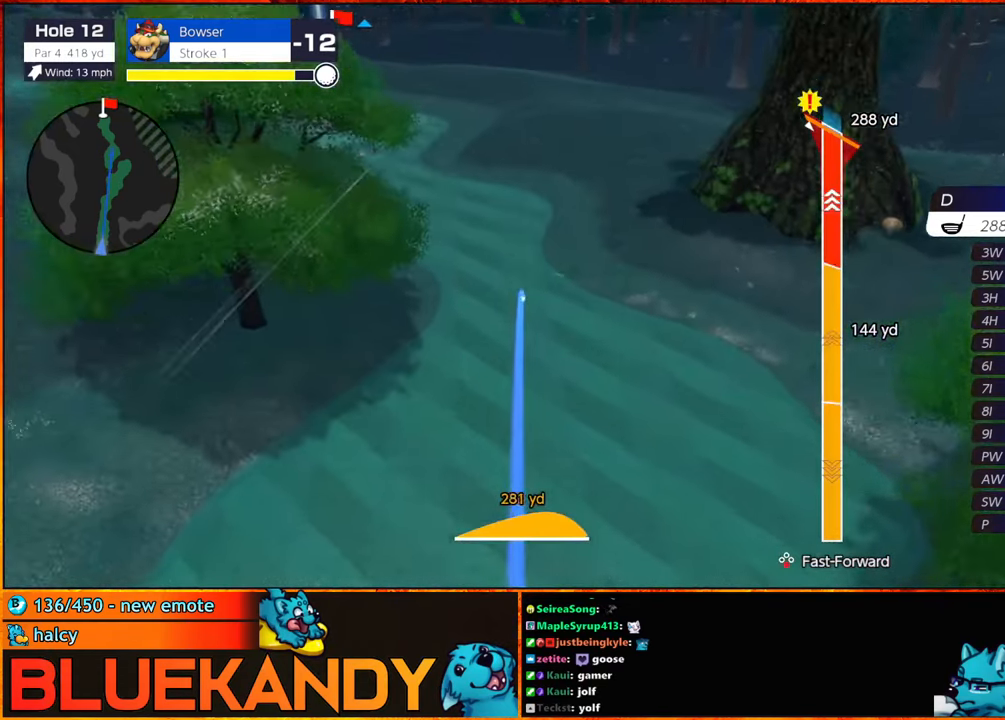
{"buttons": ["B"], "left_stick": "center", "right_stick": "center", "events": []}
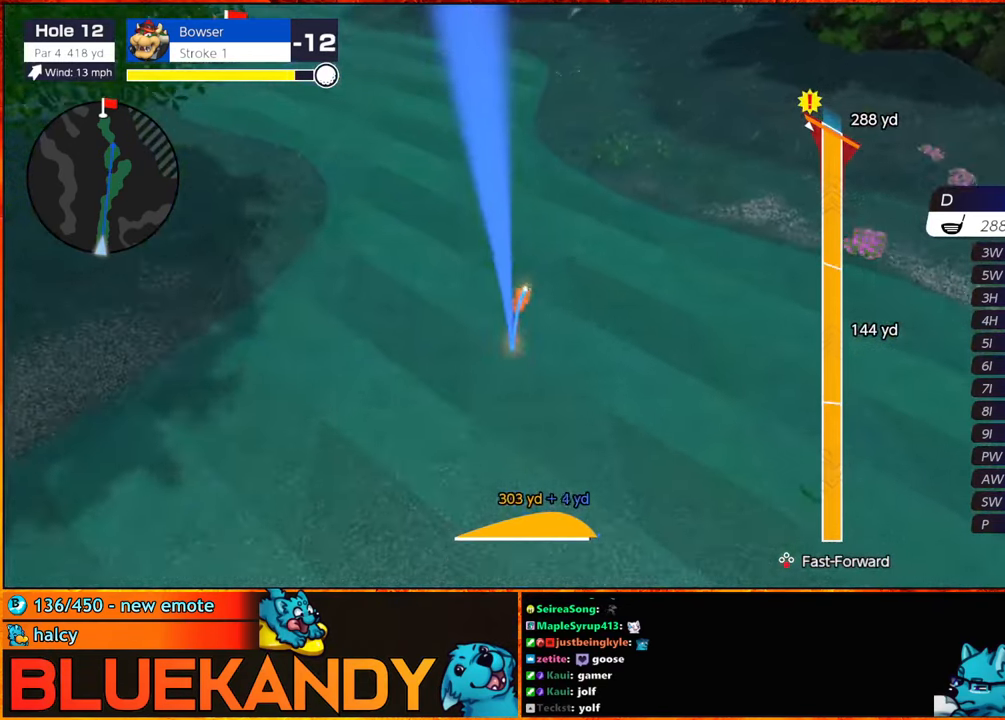
{"buttons": ["B"], "left_stick": "center", "right_stick": "center", "events": []}
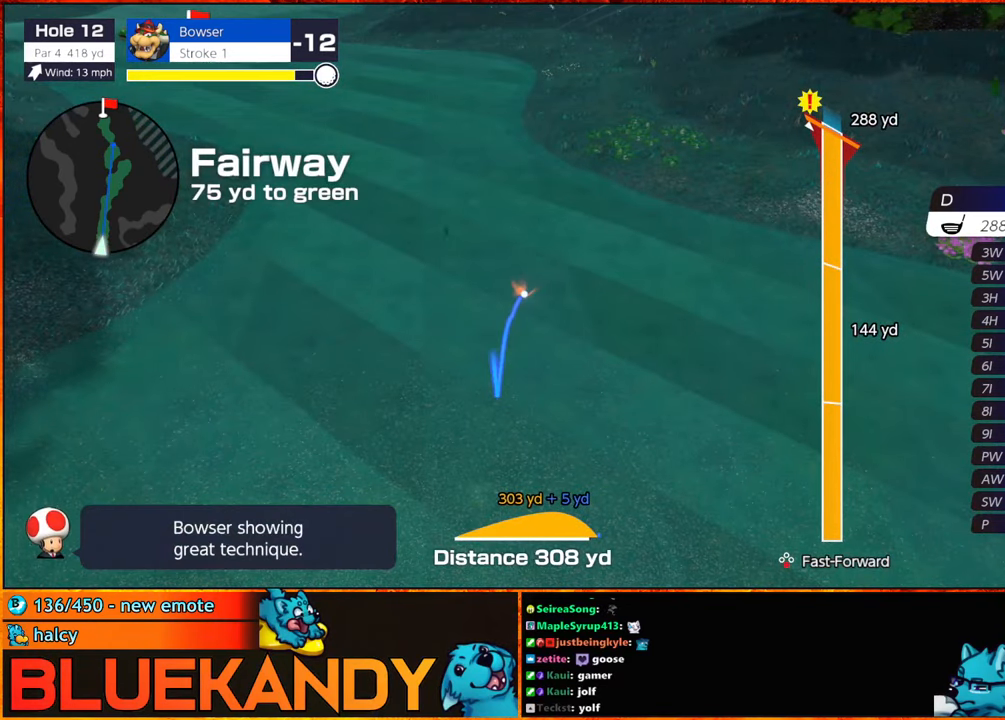
{"buttons": [], "left_stick": "center", "right_stick": "center", "events": [[100, "B", "up"]]}
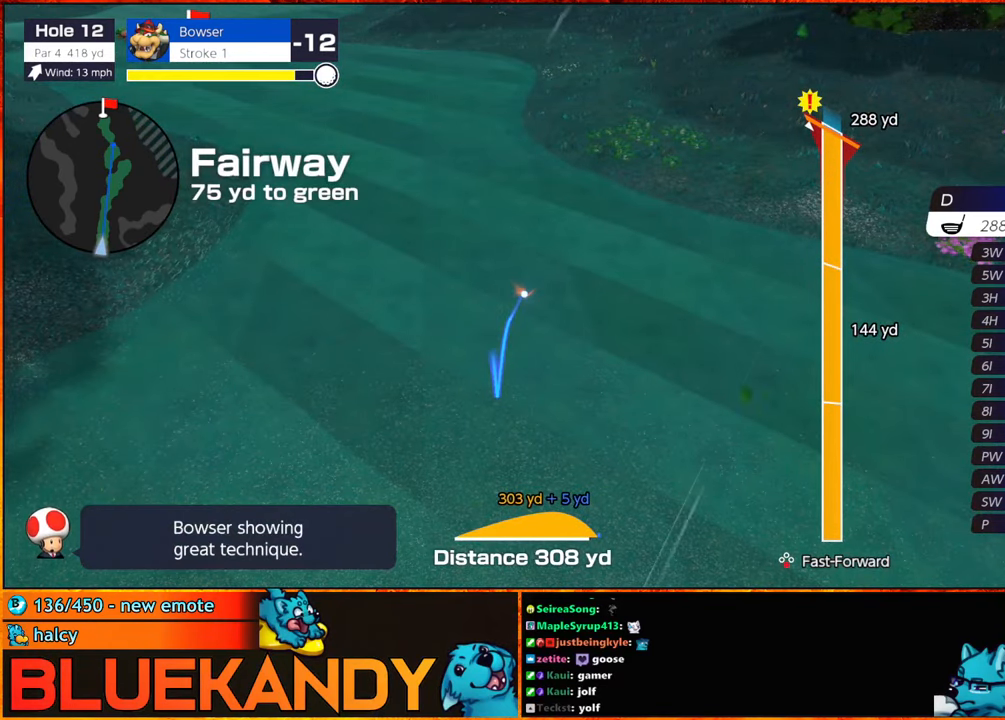
{"buttons": [], "left_stick": "center", "right_stick": "center", "events": []}
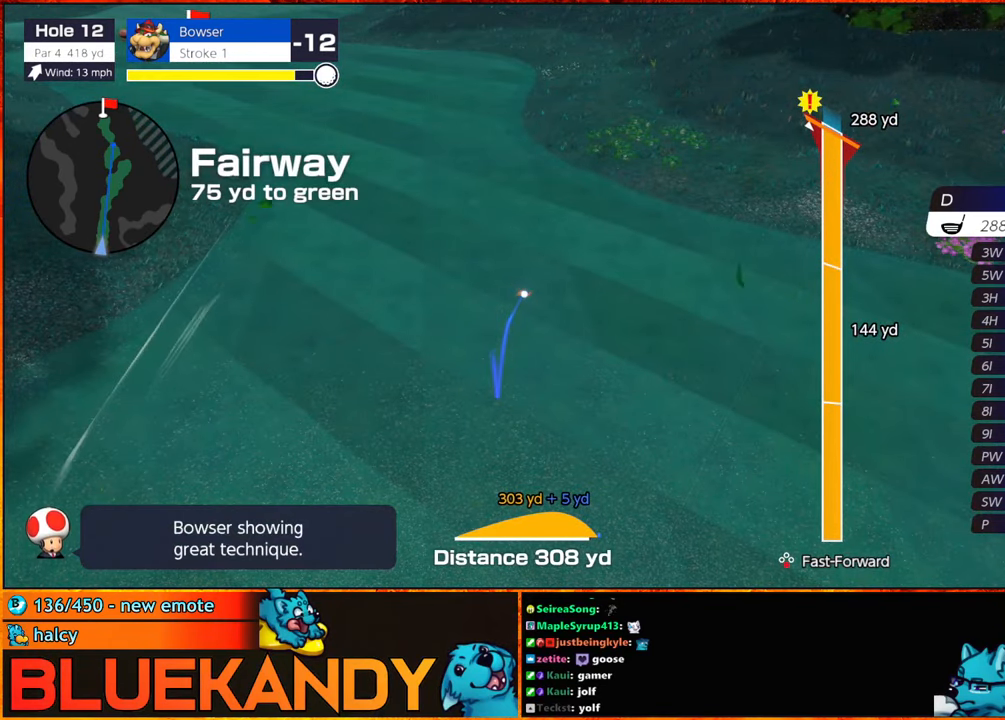
{"buttons": ["DPAD_UP"], "left_stick": "center", "right_stick": "center", "events": [[483, "DPAD_UP", "down"]]}
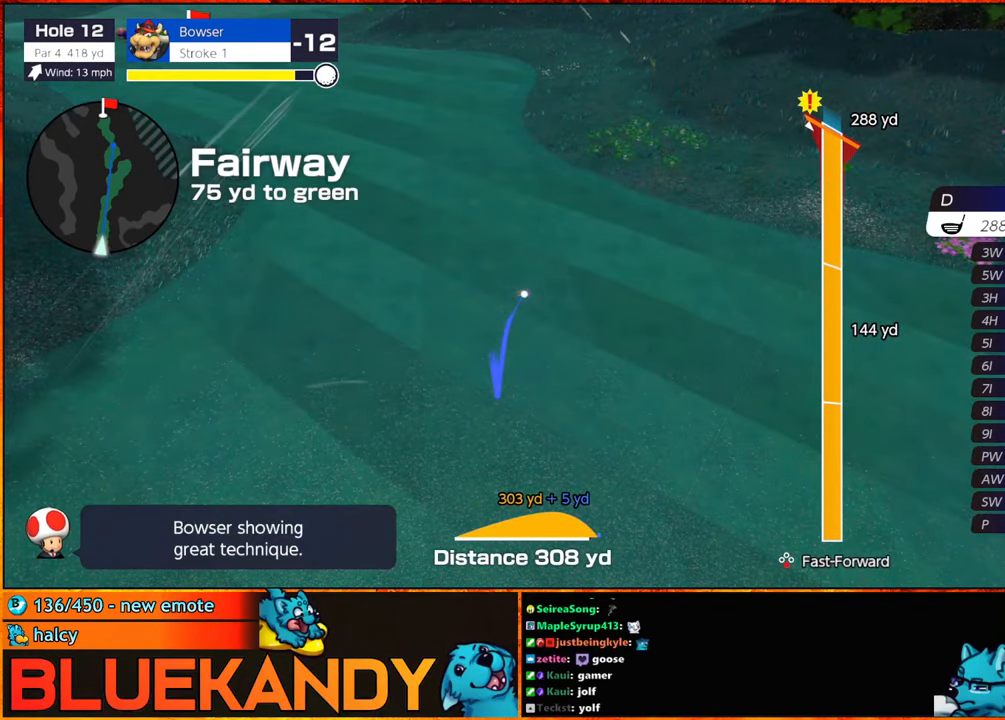
{"buttons": ["DPAD_UP"], "left_stick": "center", "right_stick": "center", "events": [[33, "DPAD_UP", "up"], [117, "DPAD_UP", "down"], [167, "DPAD_UP", "up"], [234, "DPAD_UP", "down"], [300, "DPAD_UP", "up"], [334, "DPAD_UP", "down"], [417, "DPAD_UP", "up"], [467, "DPAD_UP", "down"]]}
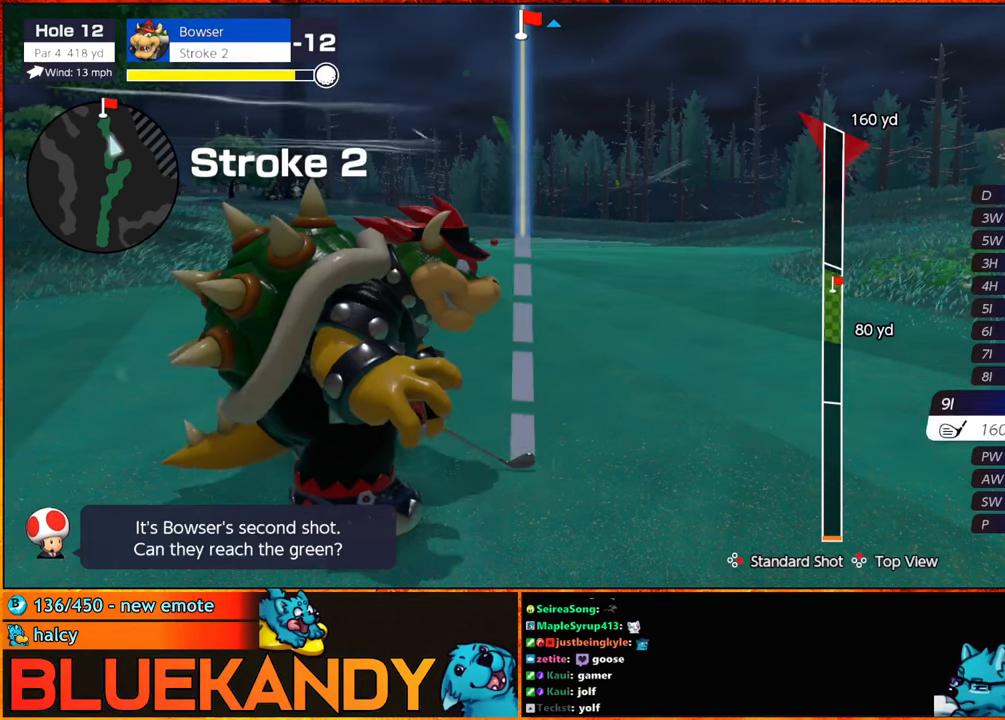
{"buttons": [], "left_stick": "center", "right_stick": "center", "events": [[34, "DPAD_UP", "up"], [50, "DPAD_UP", "down"], [84, "DPAD_LEFT", "down"], [134, "DPAD_LEFT", "up"], [150, "DPAD_UP", "up"], [167, "left_stick", "left"], [317, "A", "down"], [417, "left_stick", "center"], [450, "A", "up"]]}
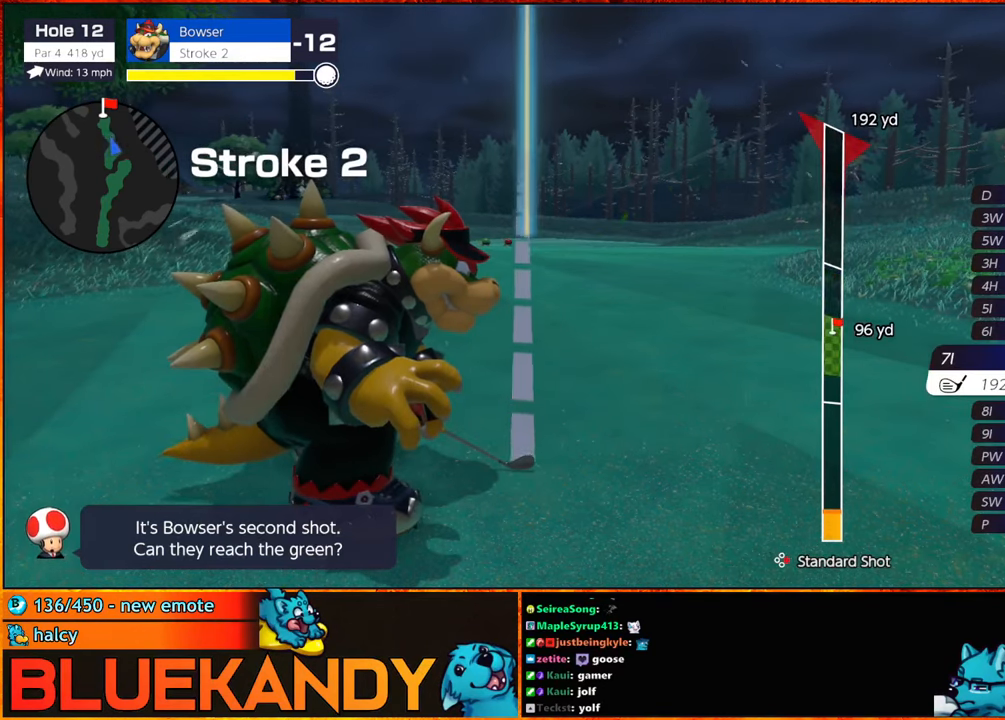
{"buttons": [], "left_stick": "center", "right_stick": "center", "events": []}
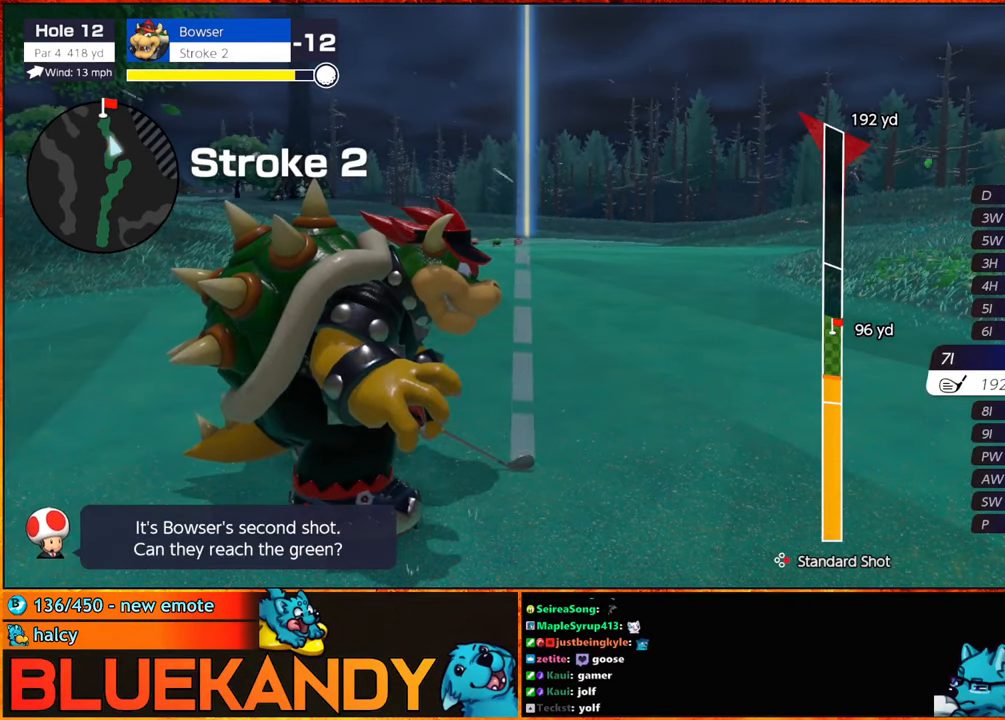
{"buttons": ["B"], "left_stick": "center", "right_stick": "center", "events": [[67, "B", "down"], [117, "B", "up"], [167, "B", "down"]]}
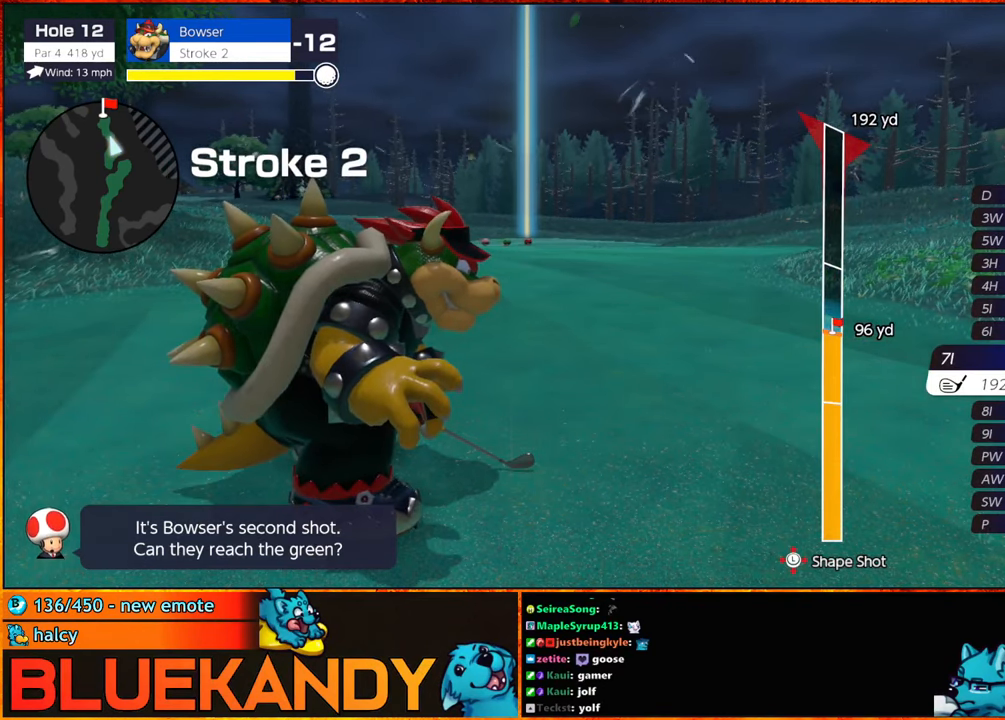
{"buttons": ["B"], "left_stick": "up", "right_stick": "center", "events": [[367, "left_stick", "up"]]}
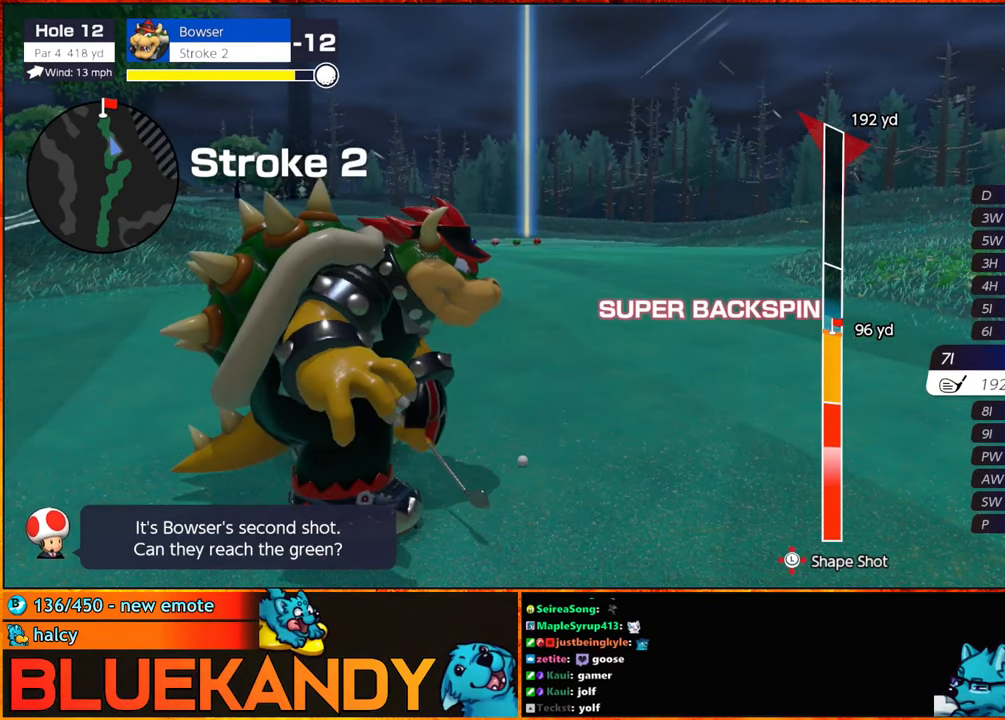
{"buttons": ["B"], "left_stick": "up", "right_stick": "center", "events": [[34, "left_stick", "up-left"], [167, "left_stick", "up"]]}
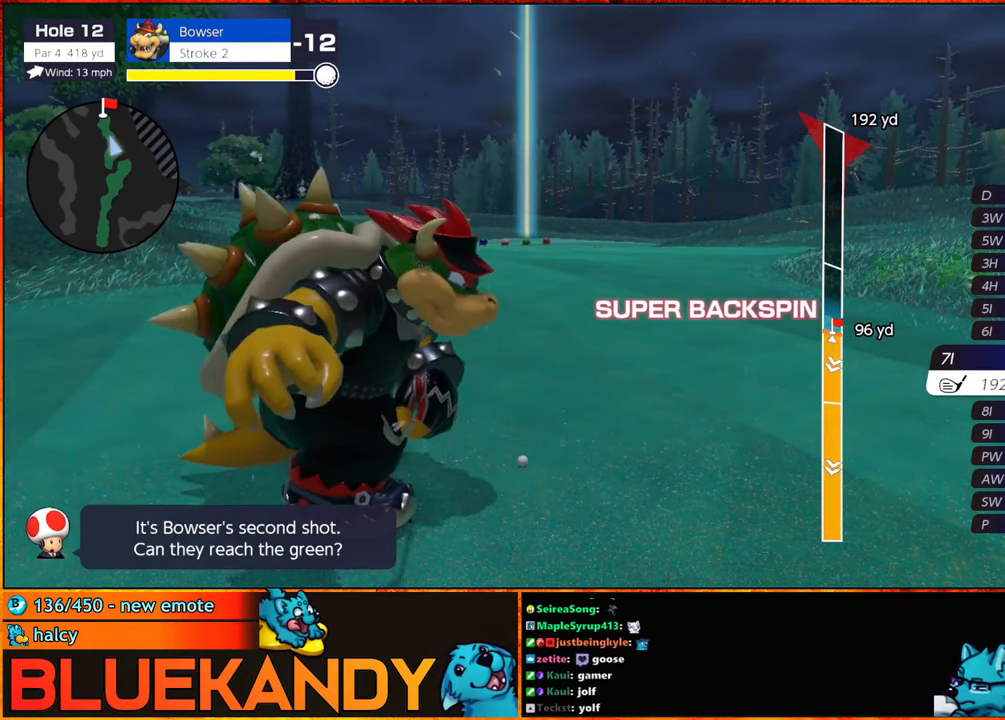
{"buttons": ["B"], "left_stick": "center", "right_stick": "center", "events": [[50, "left_stick", "center"]]}
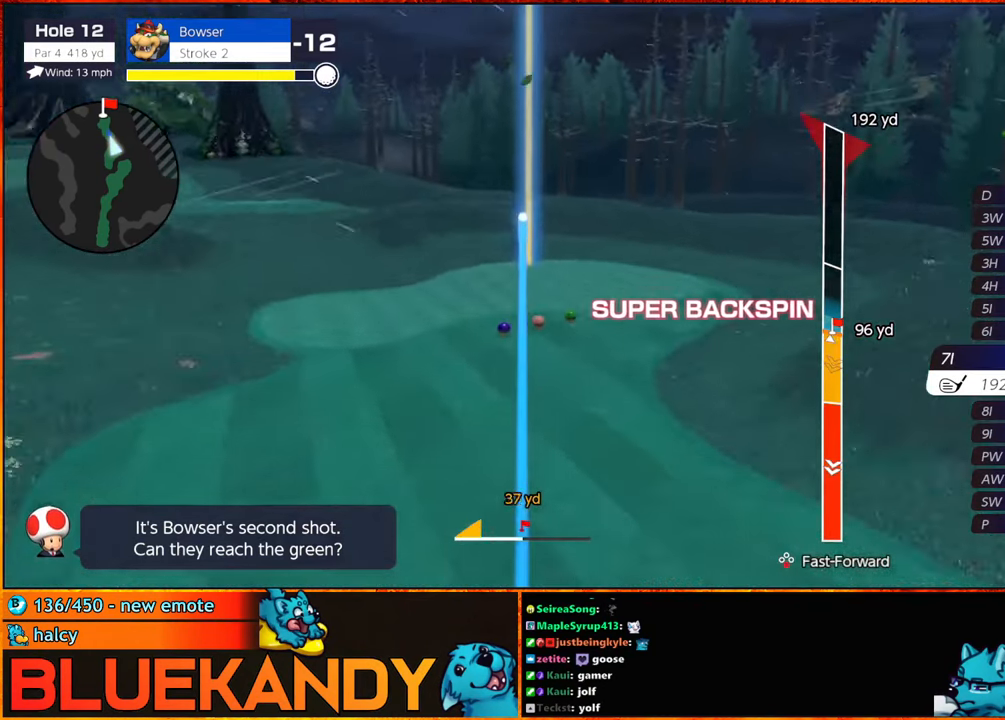
{"buttons": ["B"], "left_stick": "center", "right_stick": "center", "events": []}
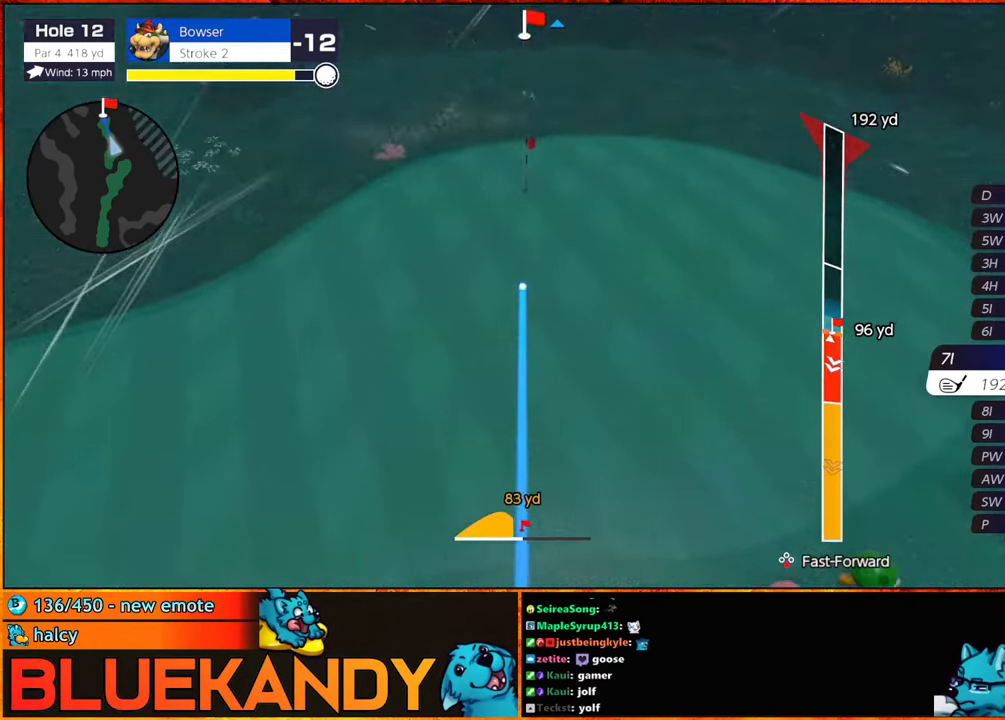
{"buttons": ["B"], "left_stick": "center", "right_stick": "center", "events": []}
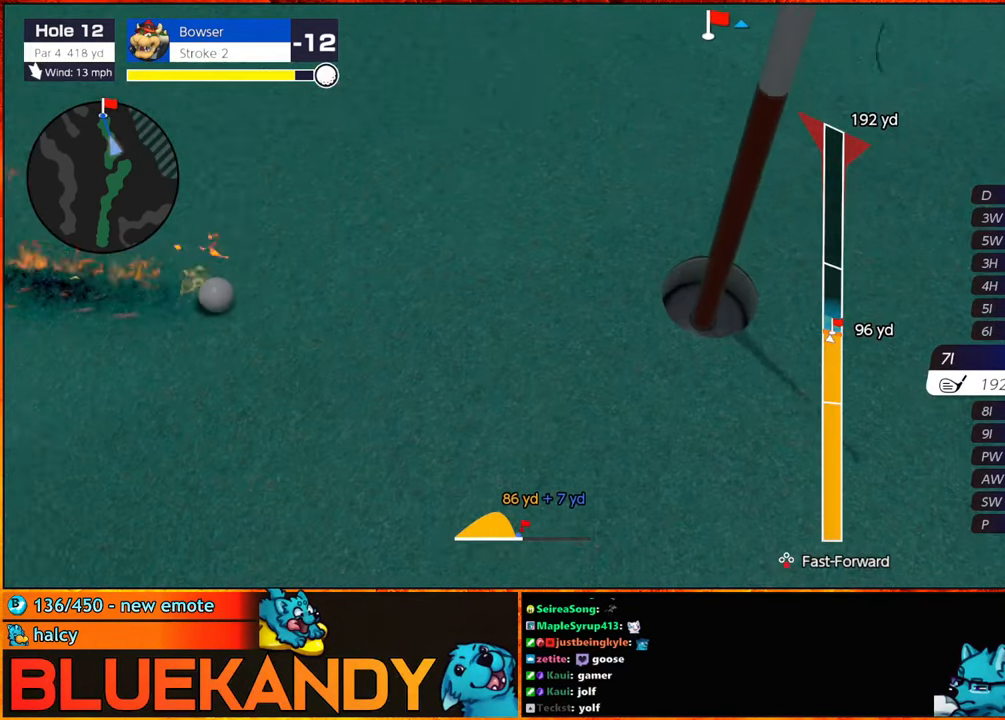
{"buttons": ["B"], "left_stick": "center", "right_stick": "center", "events": []}
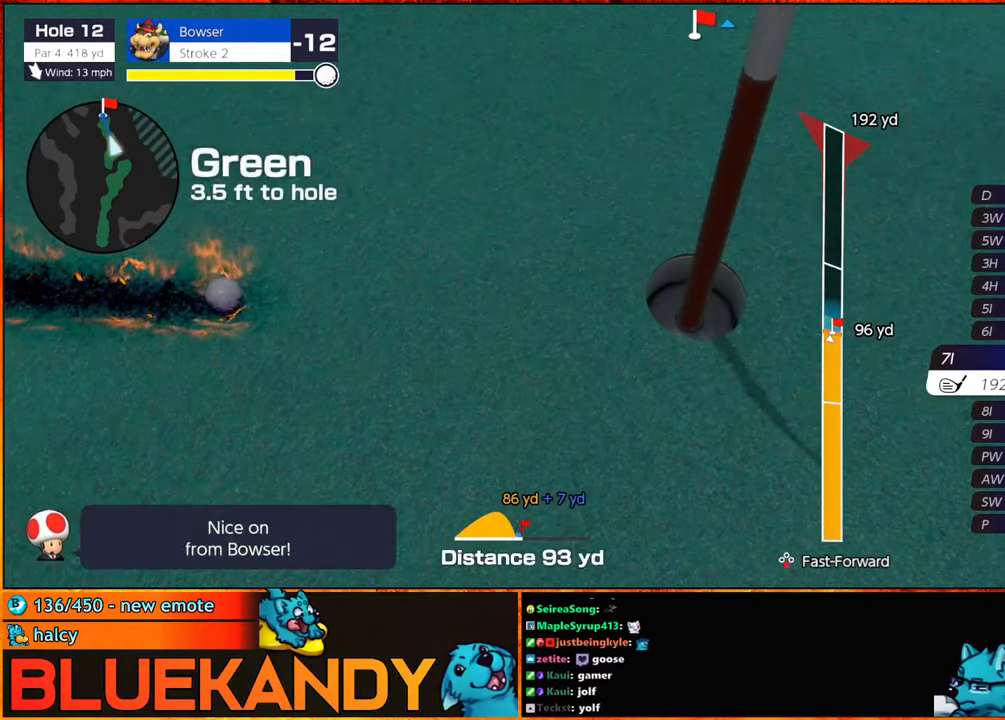
{"buttons": [], "left_stick": "center", "right_stick": "center", "events": [[50, "B", "up"]]}
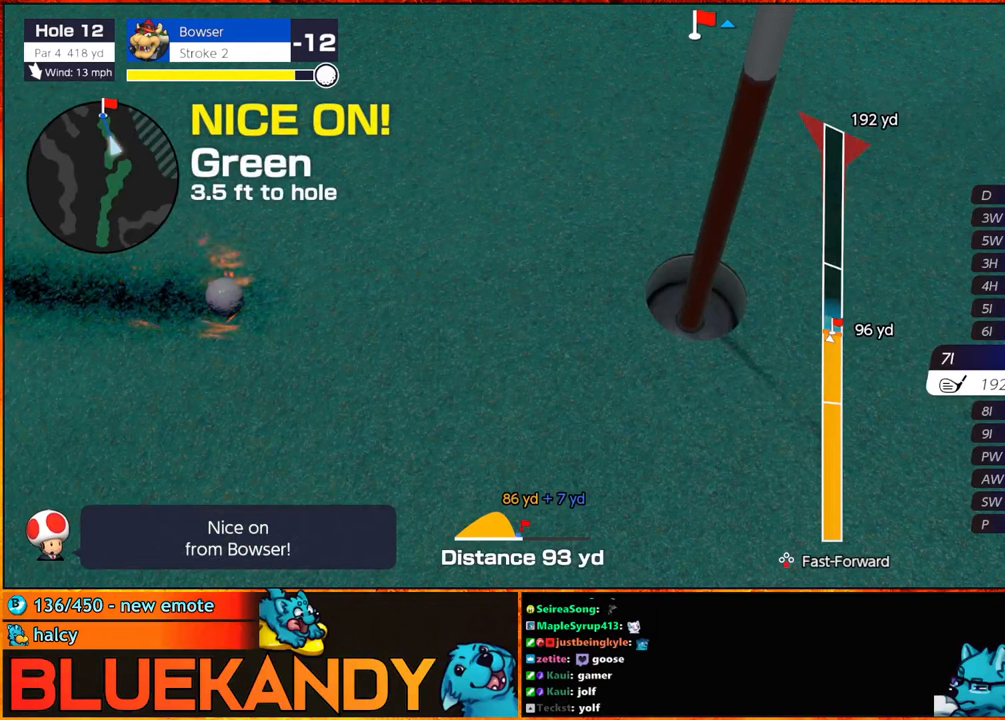
{"buttons": [], "left_stick": "center", "right_stick": "center", "events": []}
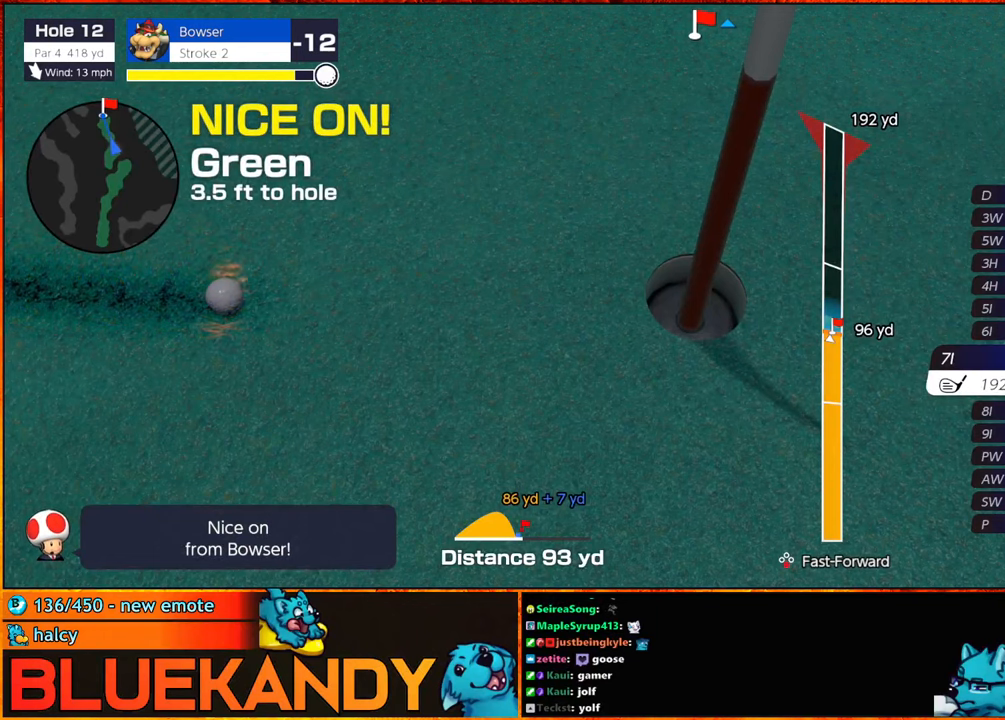
{"buttons": [], "left_stick": "center", "right_stick": "center", "events": []}